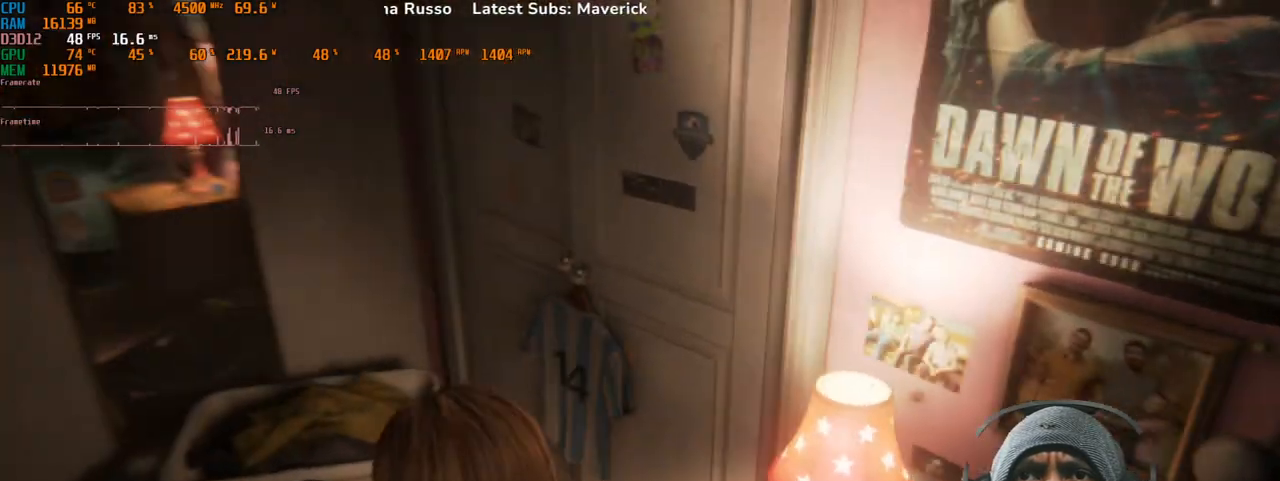
Gameplay with keyboard and mouse; each line is a JSON object with the keys and mouse buttons held at the frame after it. "events" lists presses ("down") and releases ("up") of "1", "2", "3", "4", "5", "a", "alt", "b", "c", "ctrl", "d", "e", "f", "g", "q", "r", "s", "shift", "space", "t", "tab", "v", "w", "x", "z", "mouse_left", "mouse_wheel", "mouse_right", "mouse_mb4" and "mouse_mb5" between this image and that frame as [ms after this image, input, new state], when the widget could be followed in between. "mouse_left", "mouse_wheel", "mouse_right", "mouse_mb4", "mouse_mb5" = the "left", "wheel", "right", "mb4", "mb5" buttons of the "mouse" list. No other keys are recorded. "wheel" means that the mouse wheel is clicked or scrolled. Mouse movement is not recorded.
{"keys": [], "mouse": [], "events": []}
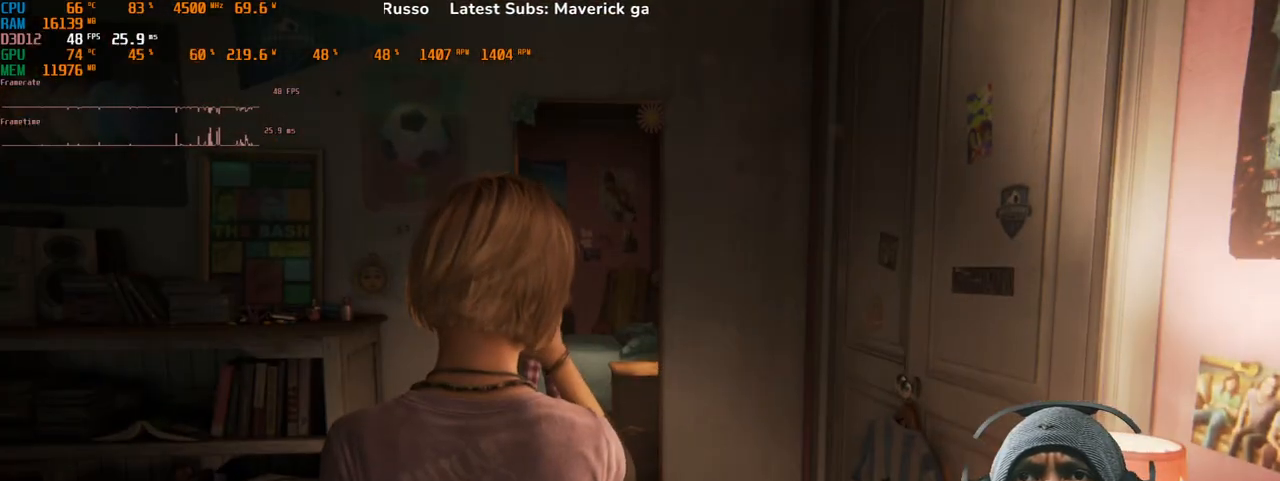
{"keys": [], "mouse": [], "events": []}
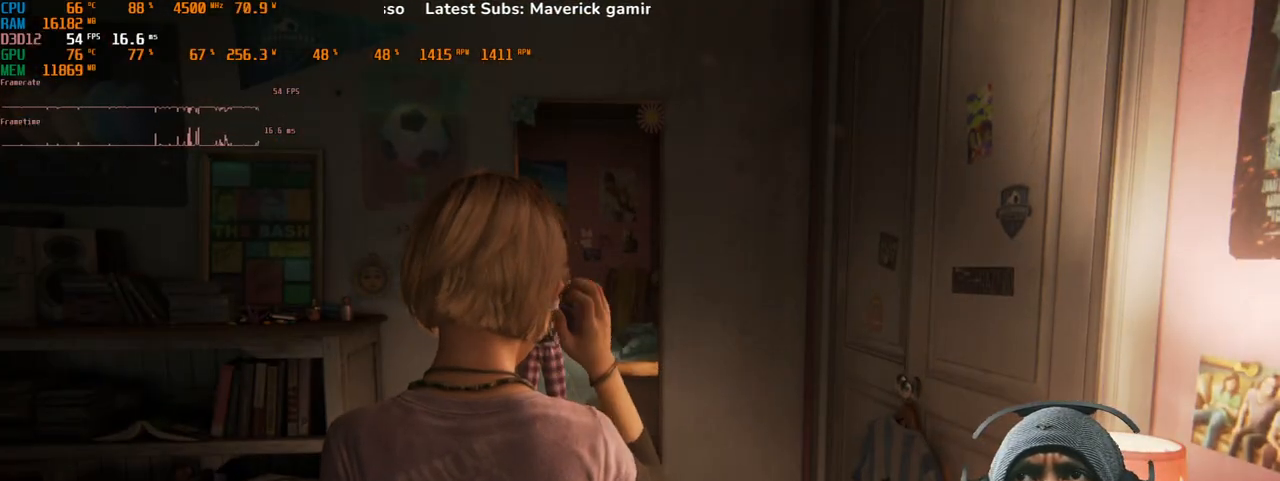
{"keys": [], "mouse": [], "events": []}
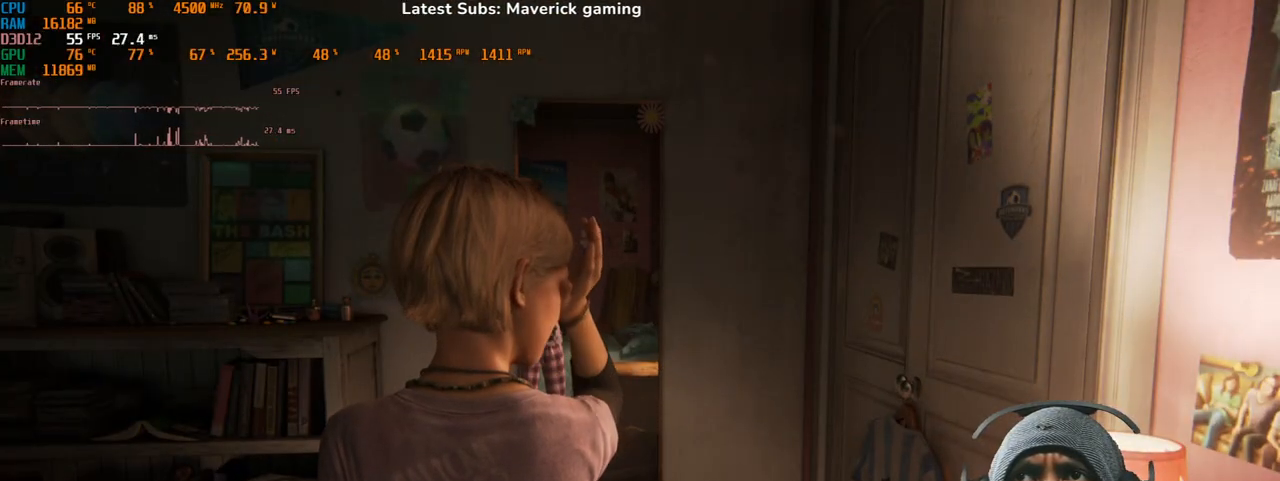
{"keys": [], "mouse": [], "events": []}
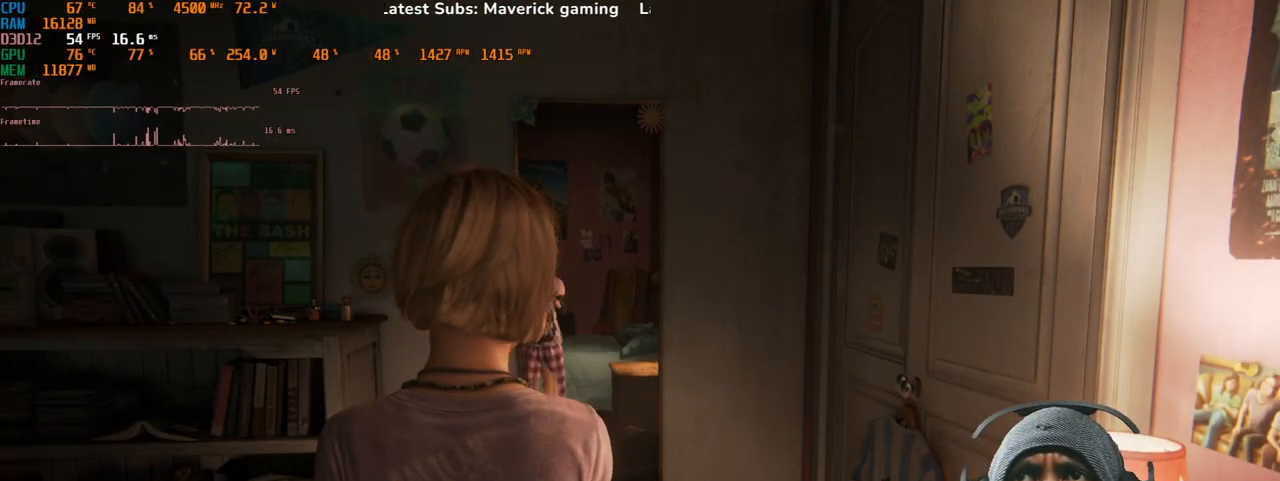
{"keys": [], "mouse": [], "events": []}
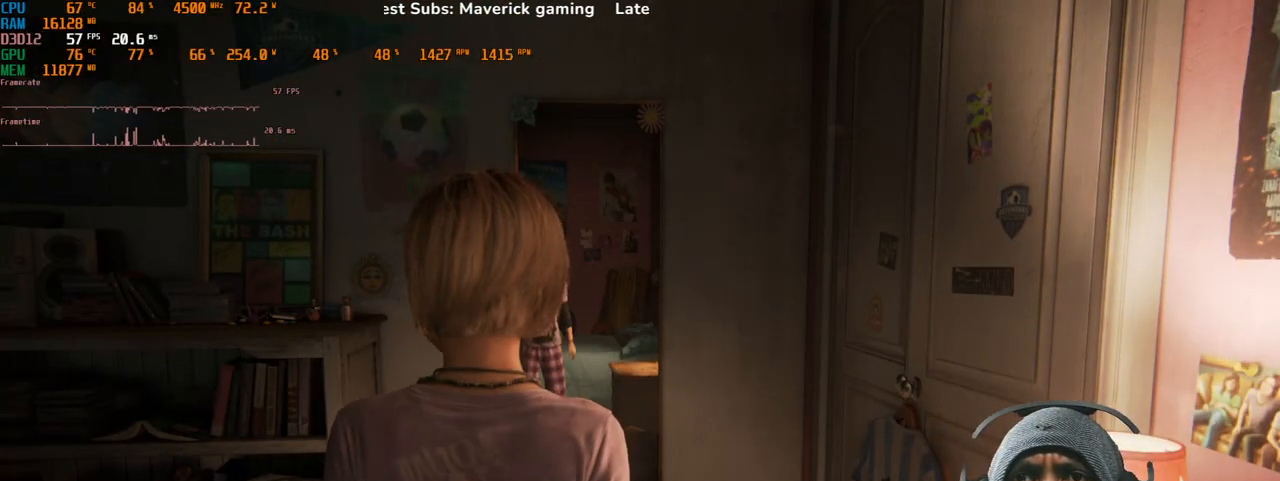
{"keys": [], "mouse": [], "events": []}
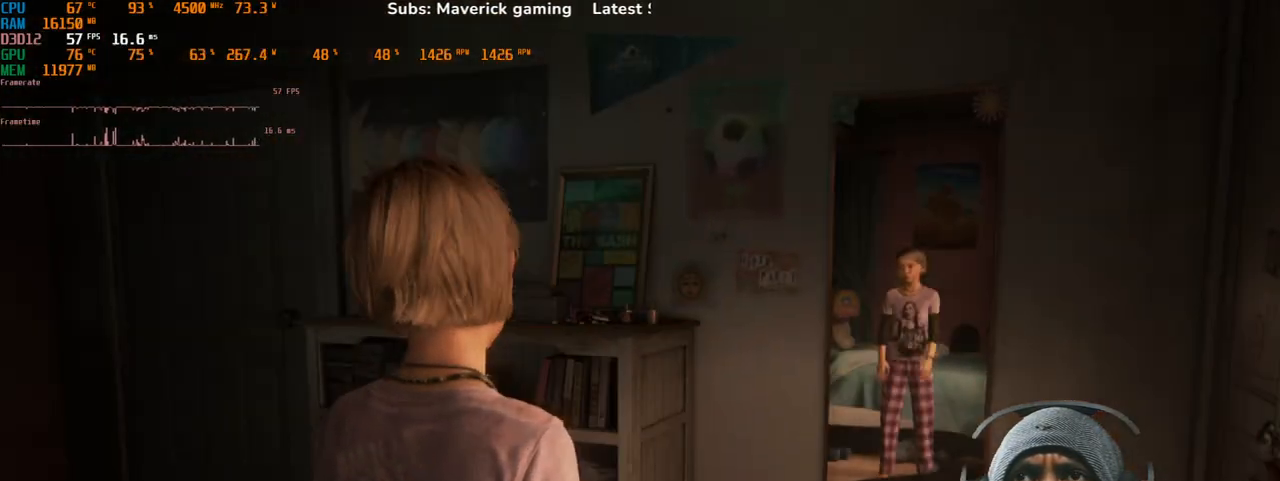
{"keys": ["w"], "mouse": [], "events": [[400, "w", "down"]]}
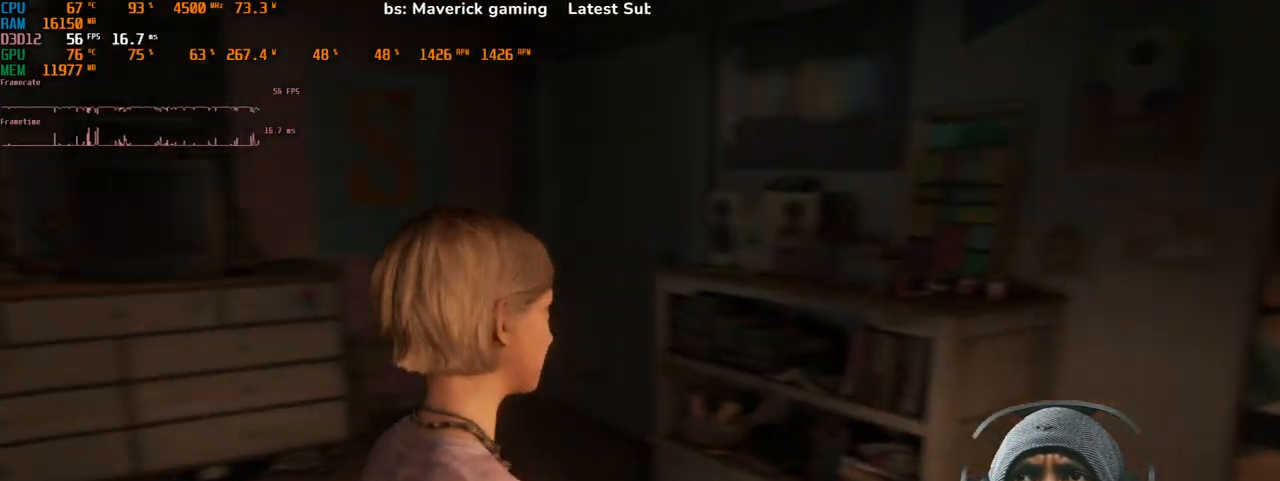
{"keys": ["w"], "mouse": [], "events": []}
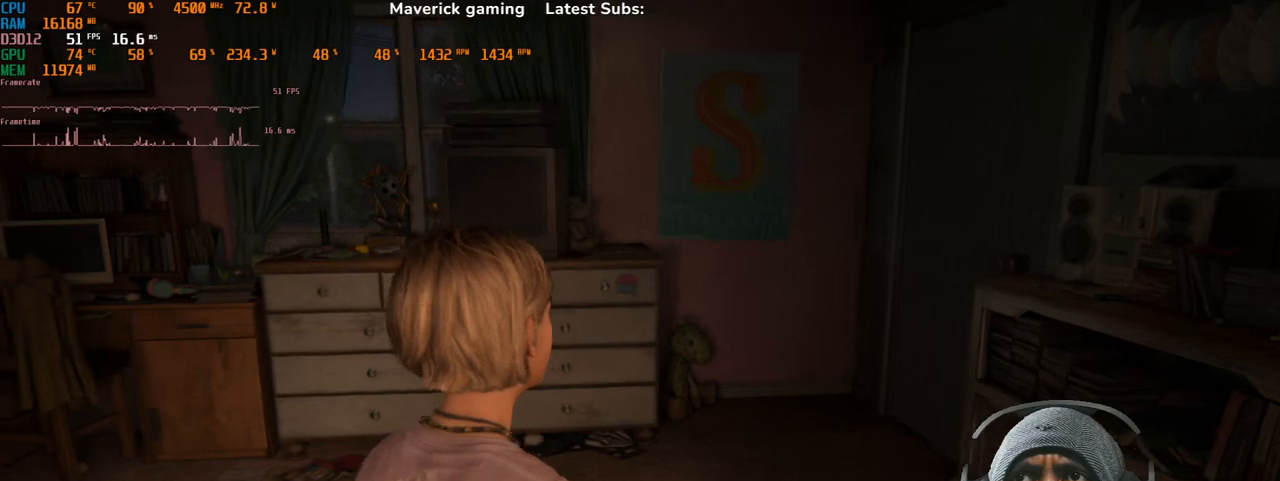
{"keys": ["w"], "mouse": [], "events": []}
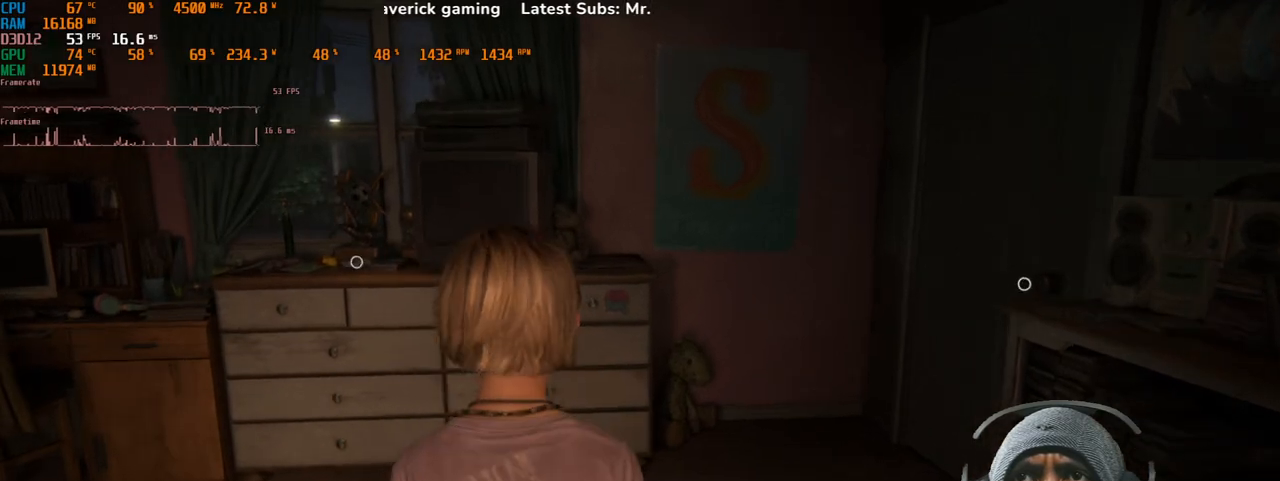
{"keys": [], "mouse": [], "events": [[133, "w", "up"]]}
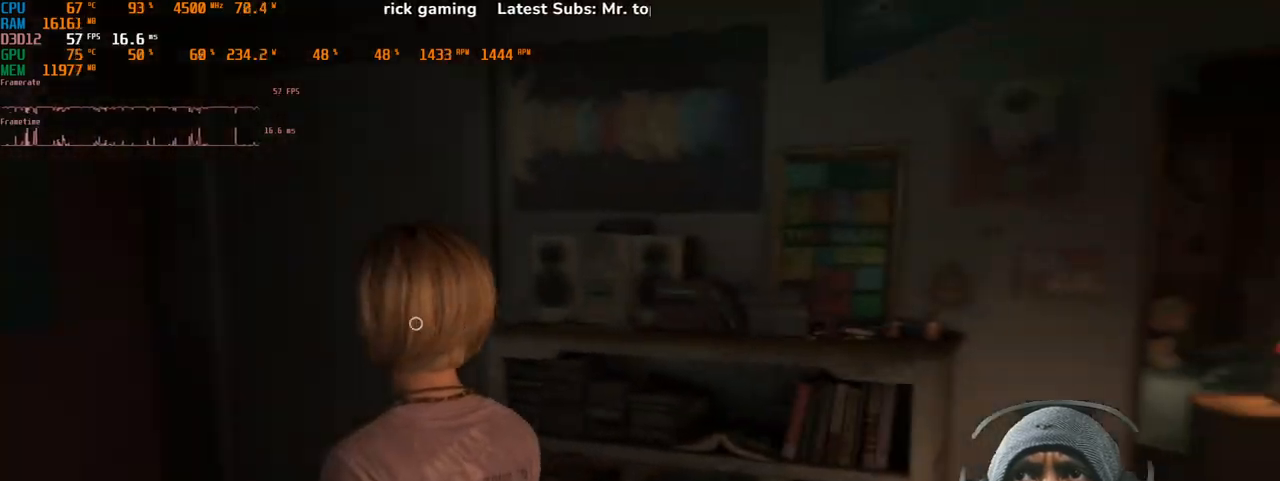
{"keys": [], "mouse": [], "events": []}
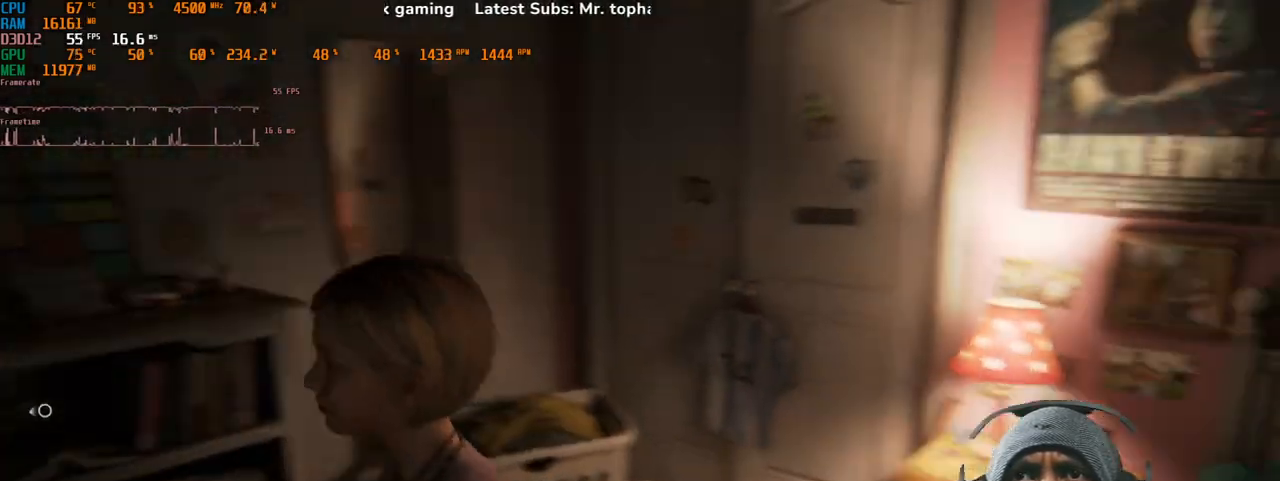
{"keys": [], "mouse": [], "events": []}
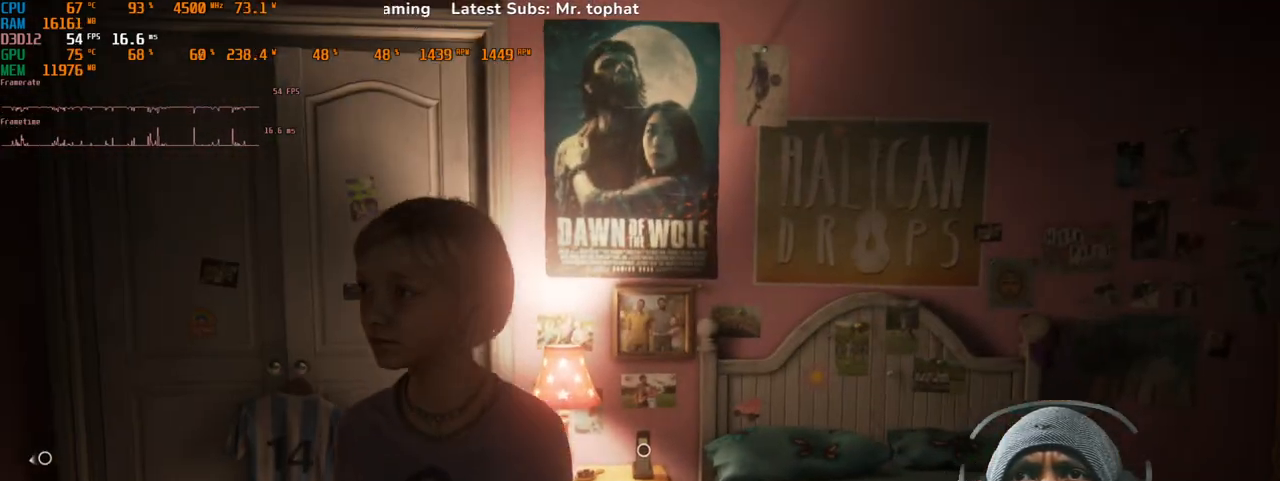
{"keys": ["w"], "mouse": [], "events": [[83, "w", "down"]]}
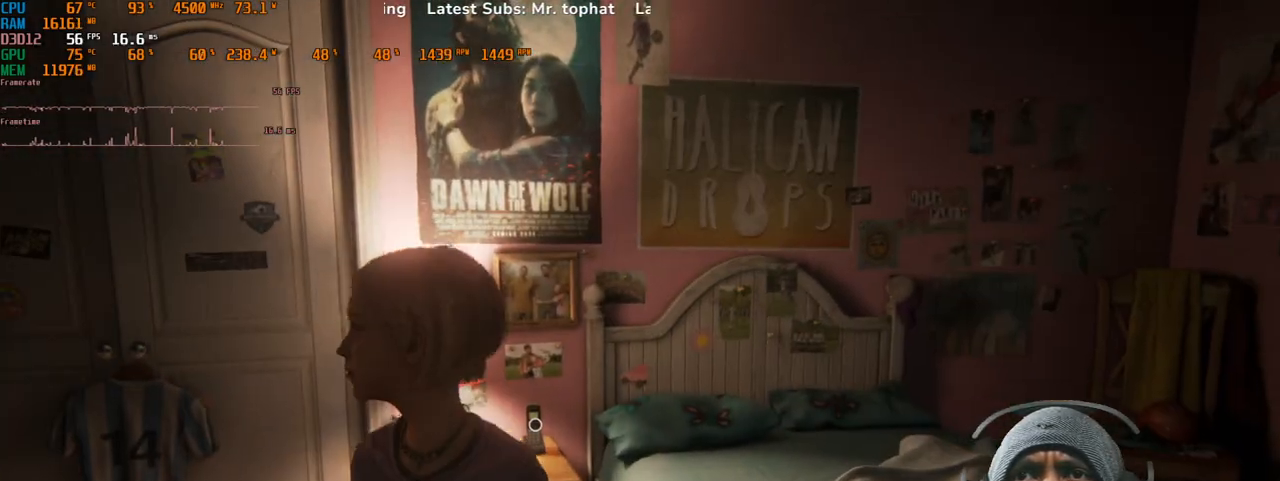
{"keys": ["w"], "mouse": [], "events": []}
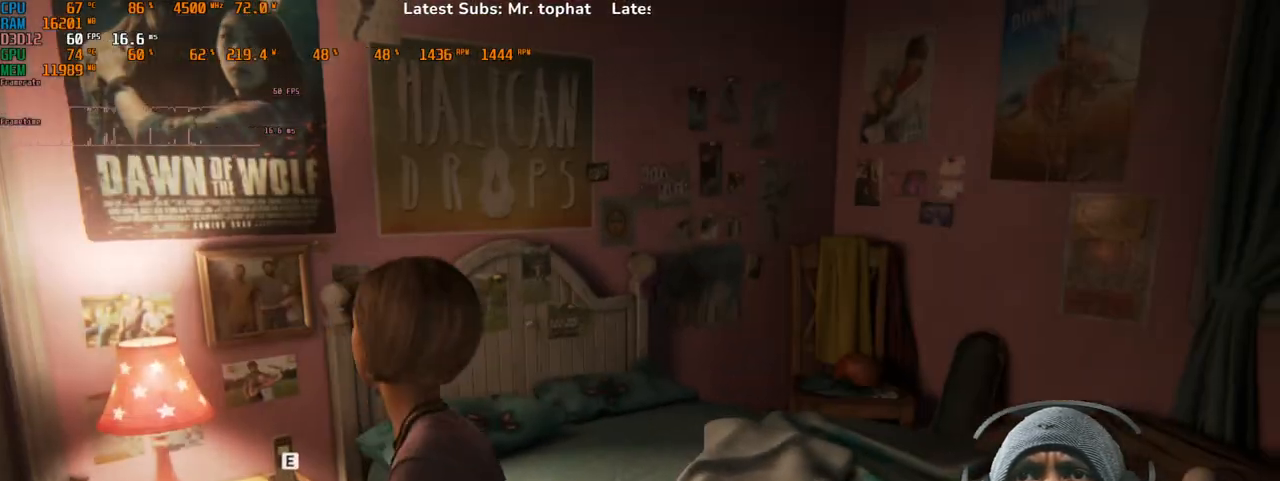
{"keys": ["w"], "mouse": [], "events": []}
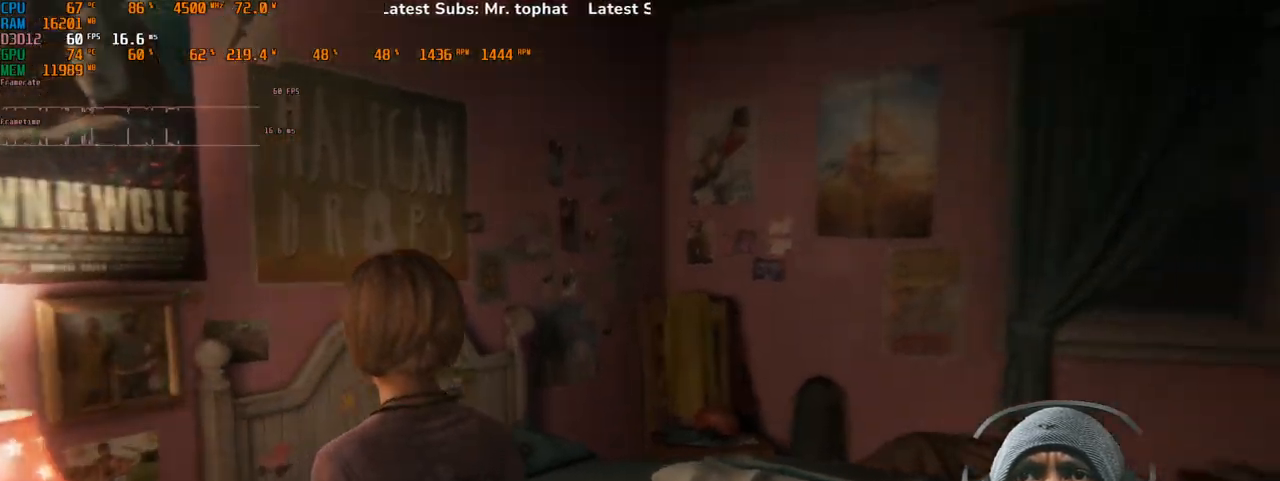
{"keys": [], "mouse": [], "events": [[50, "w", "up"]]}
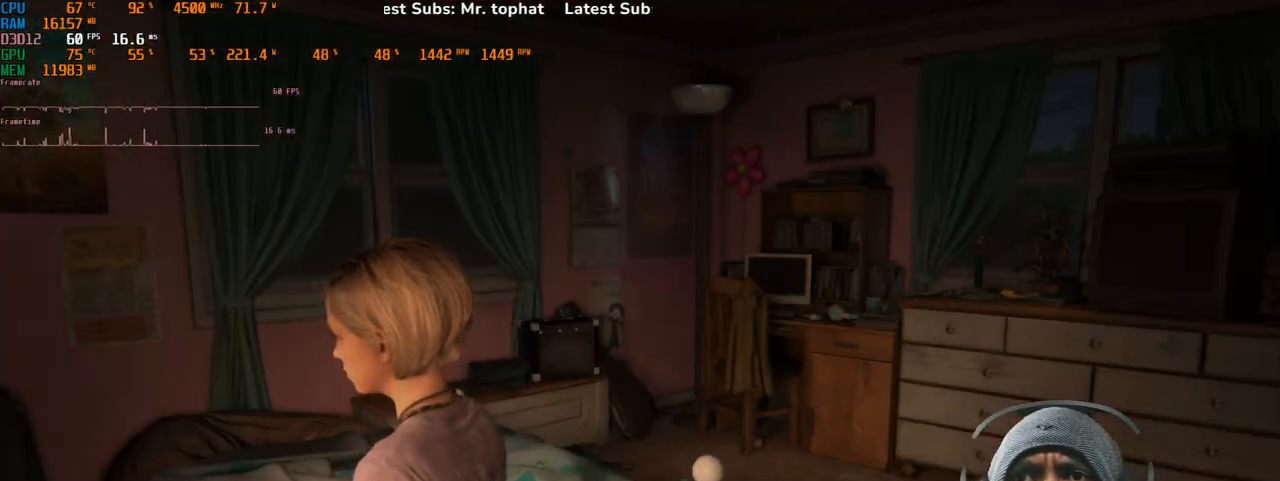
{"keys": ["w"], "mouse": [], "events": [[283, "w", "down"]]}
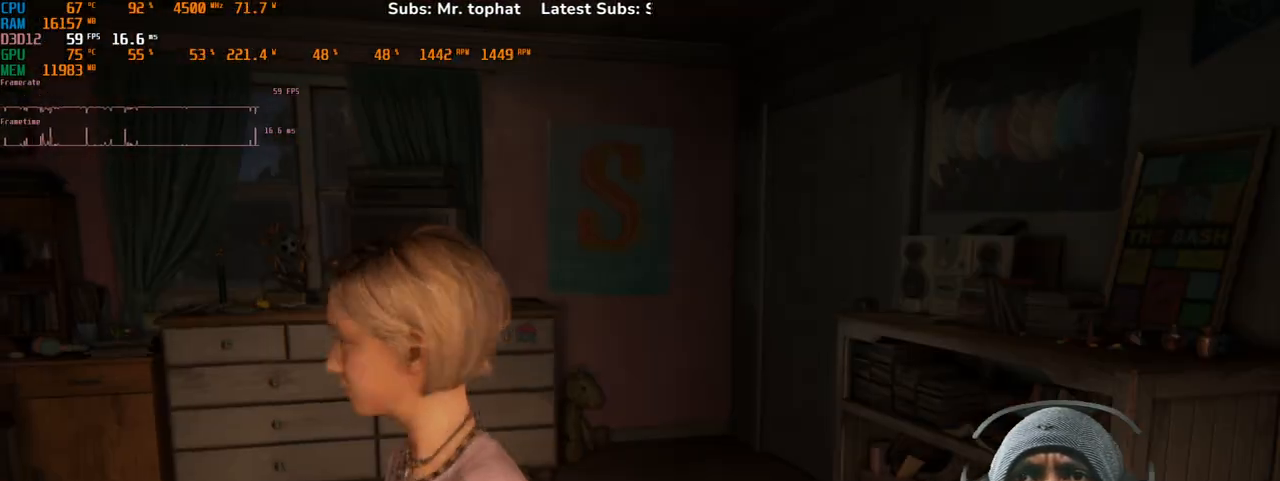
{"keys": ["w"], "mouse": []}
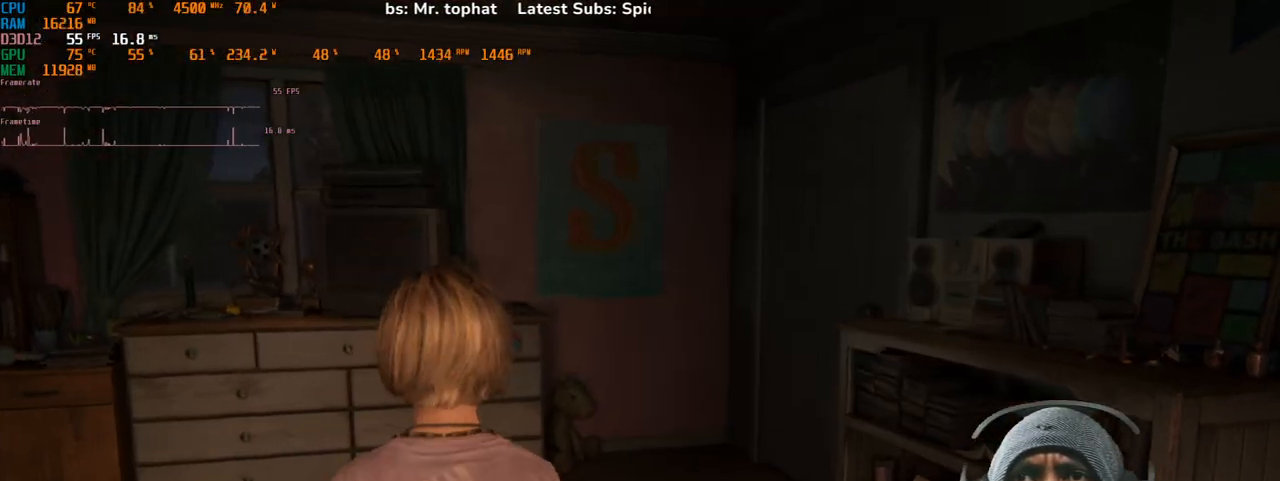
{"keys": ["w"], "mouse": [], "events": []}
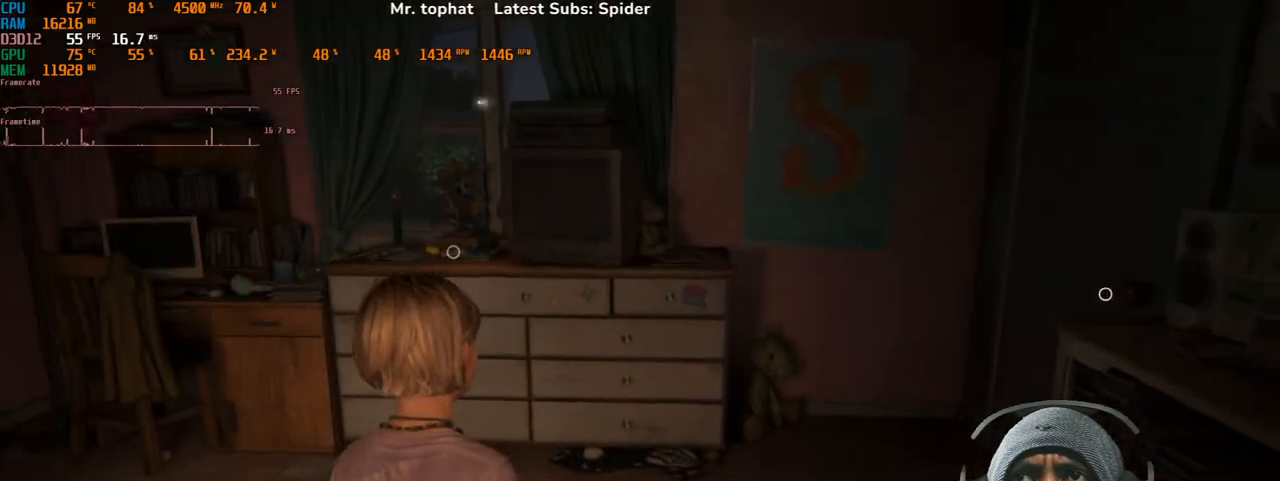
{"keys": ["w"], "mouse": [], "events": []}
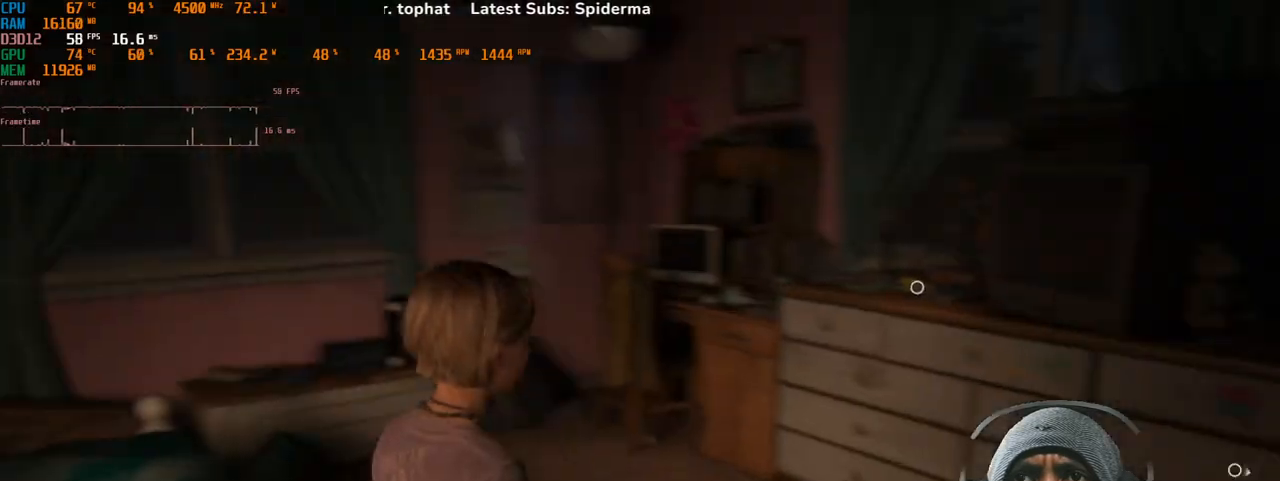
{"keys": ["w"], "mouse": [], "events": []}
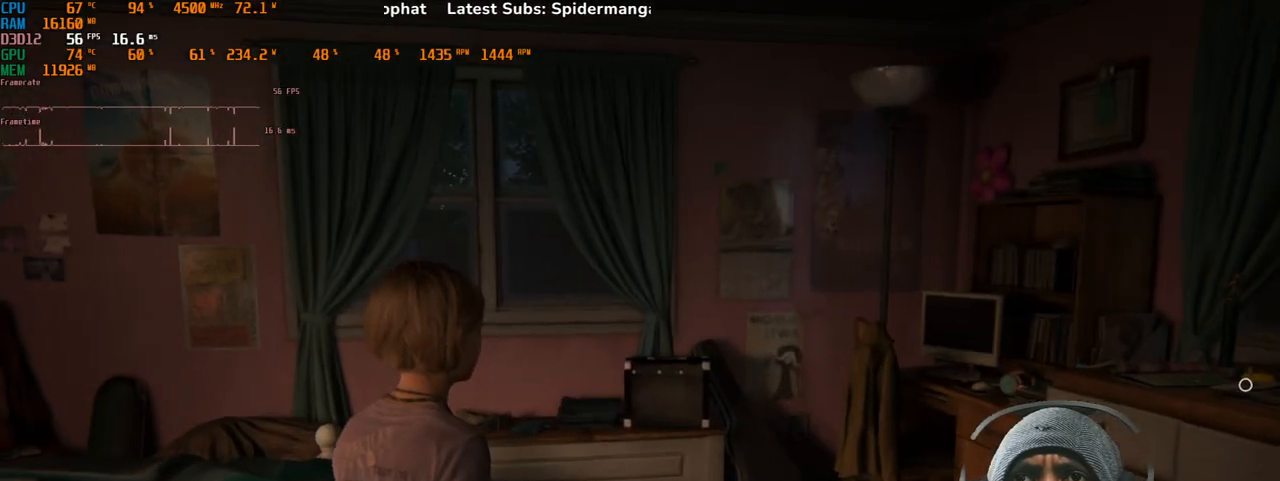
{"keys": ["w"], "mouse": [], "events": []}
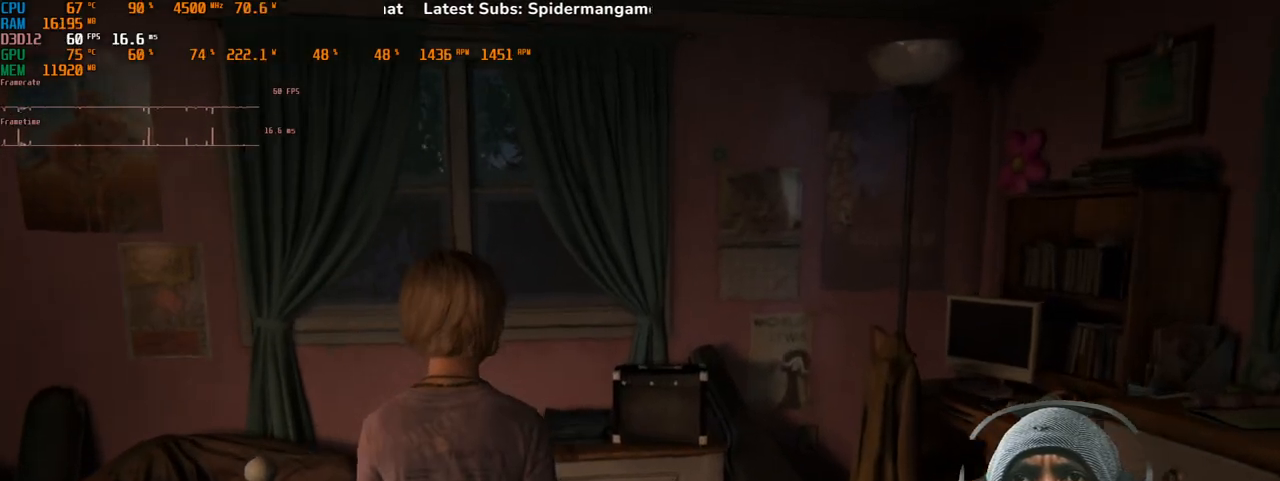
{"keys": ["w"], "mouse": [], "events": []}
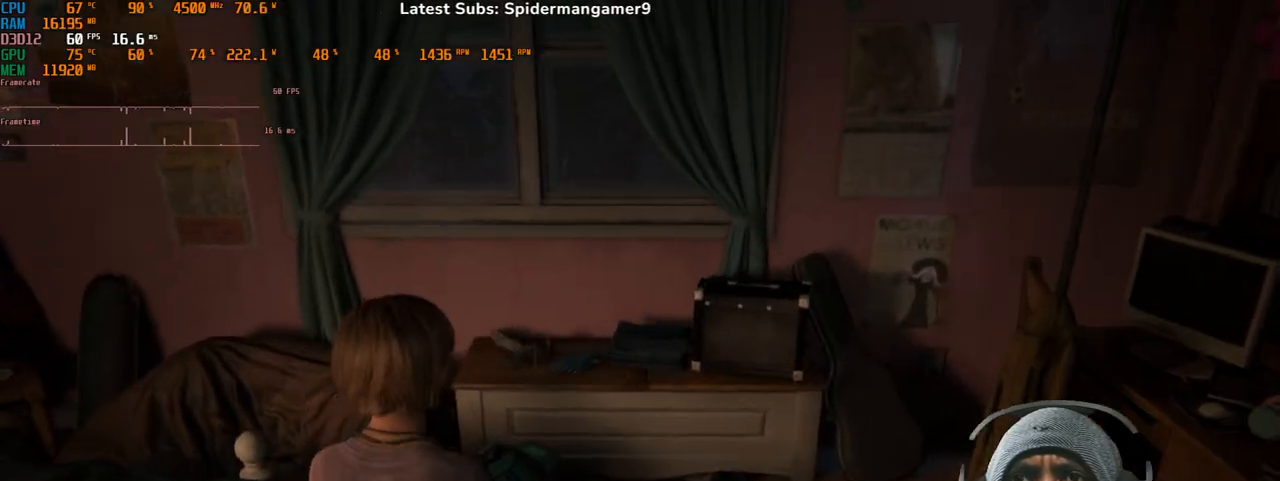
{"keys": ["w"], "mouse": [], "events": []}
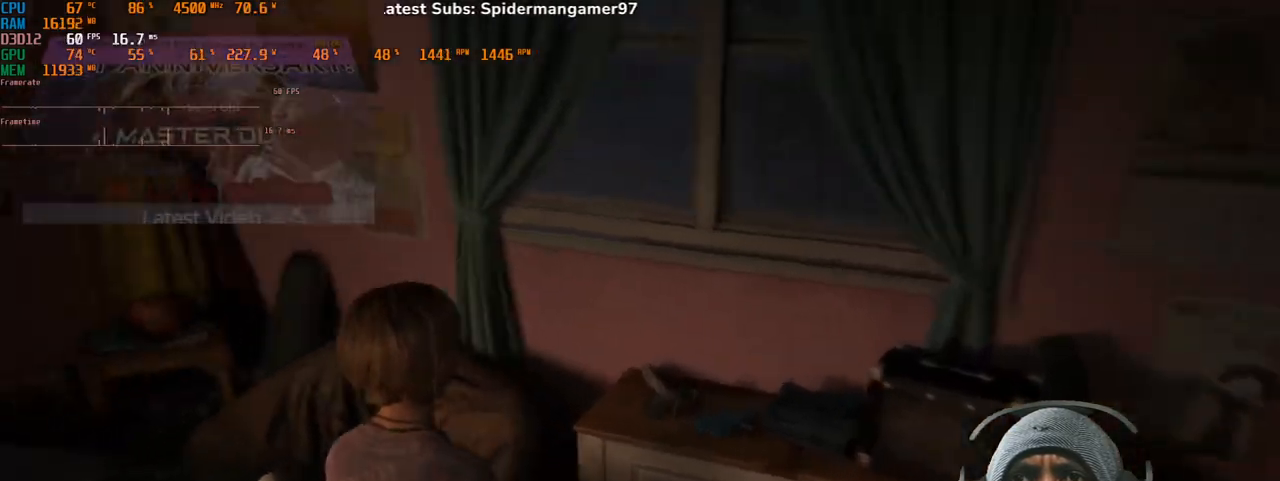
{"keys": ["w"], "mouse": [], "events": []}